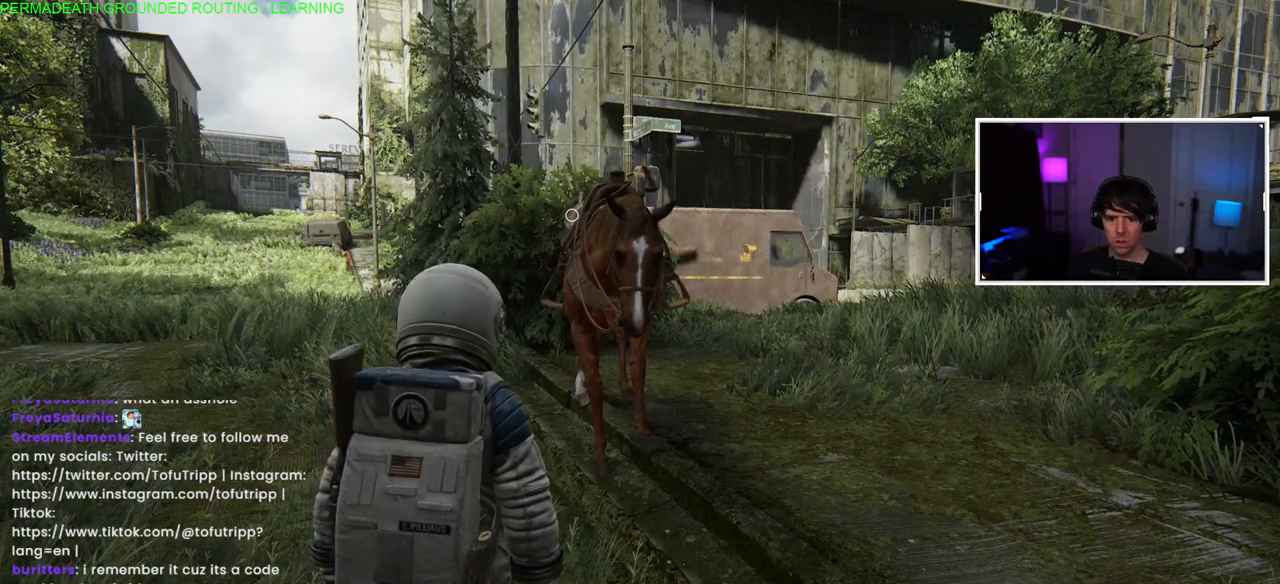
Gameplay with a controller (PlayStation layout); each line is a JSON object with the inputs held at the frame after it. "events" lists button and stick changes between this image and that frame as [ms after this image, input, new state], when the widget could be followed in between.
{"buttons": [], "left_stick": "left", "right_stick": "left", "events": [[400, "right_stick", "left"], [450, "left_stick", "left"]]}
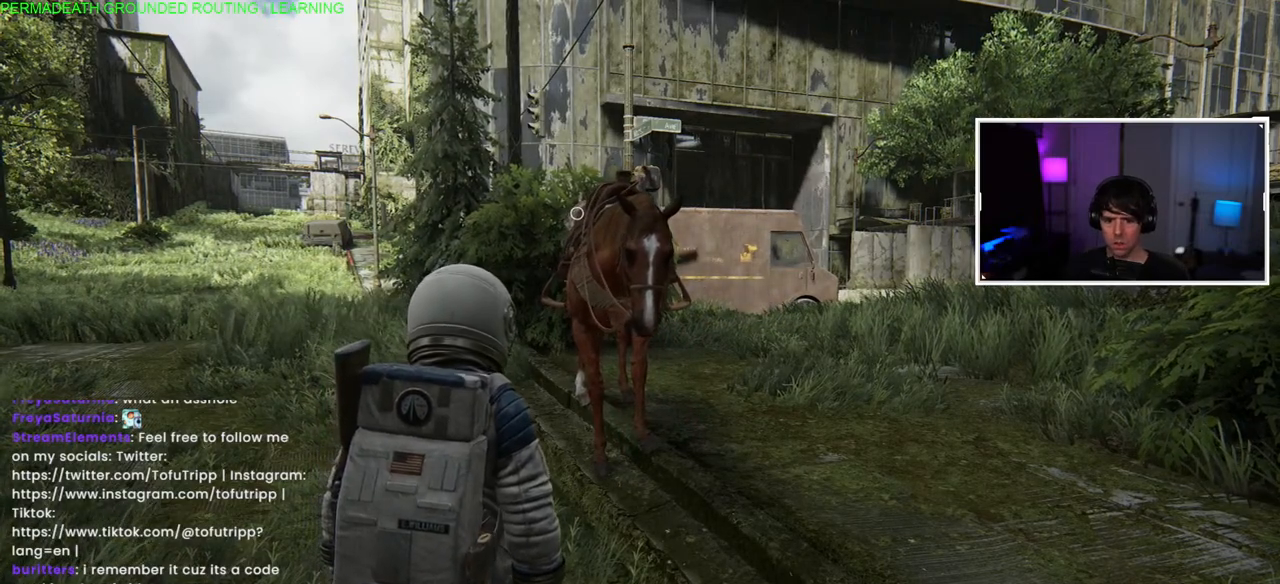
{"buttons": [], "left_stick": "up-left", "right_stick": "center", "events": [[67, "right_stick", "center"], [133, "left_stick", "up-left"]]}
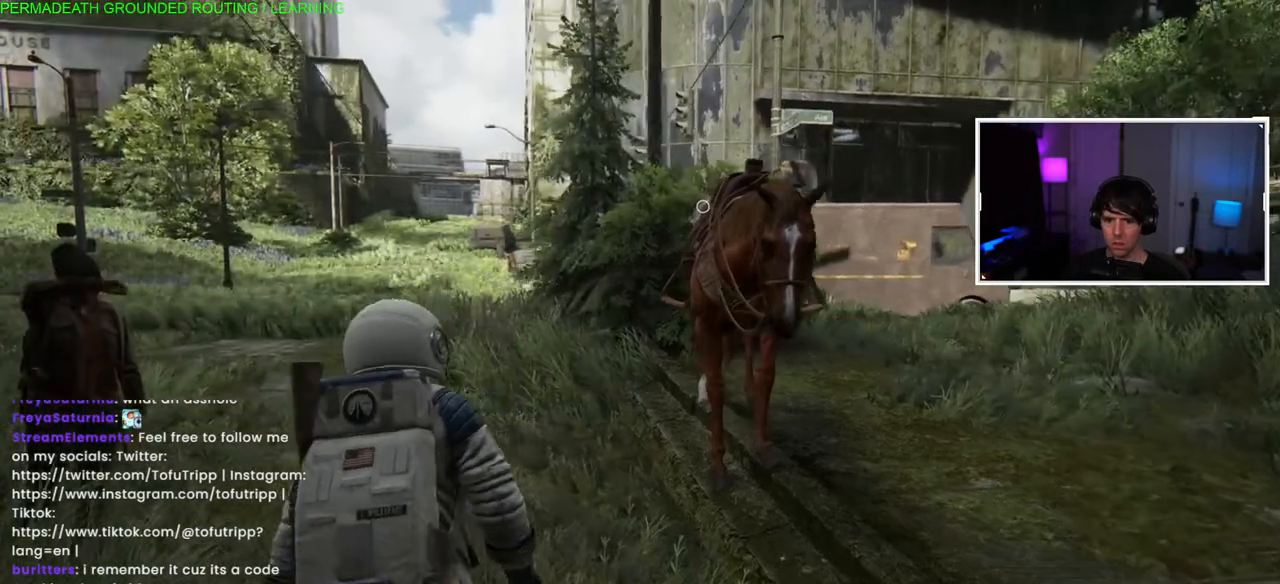
{"buttons": [], "left_stick": "up-left", "right_stick": "center", "events": [[100, "right_stick", "right"], [250, "right_stick", "center"]]}
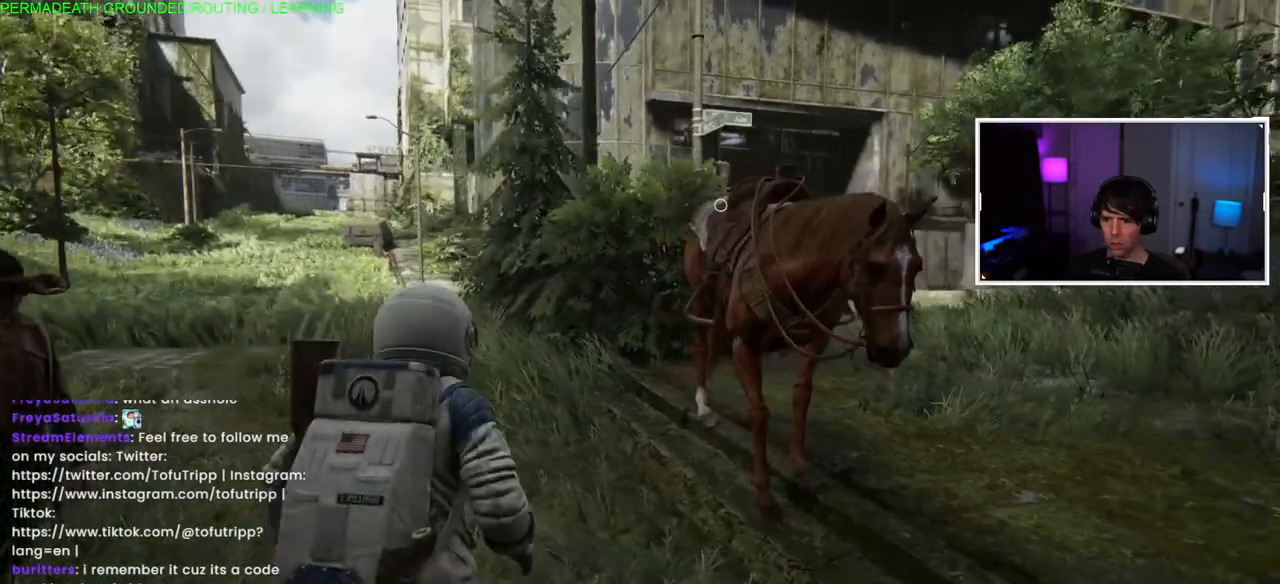
{"buttons": [], "left_stick": "up-left", "right_stick": "center", "events": [[67, "right_stick", "right"], [283, "right_stick", "center"]]}
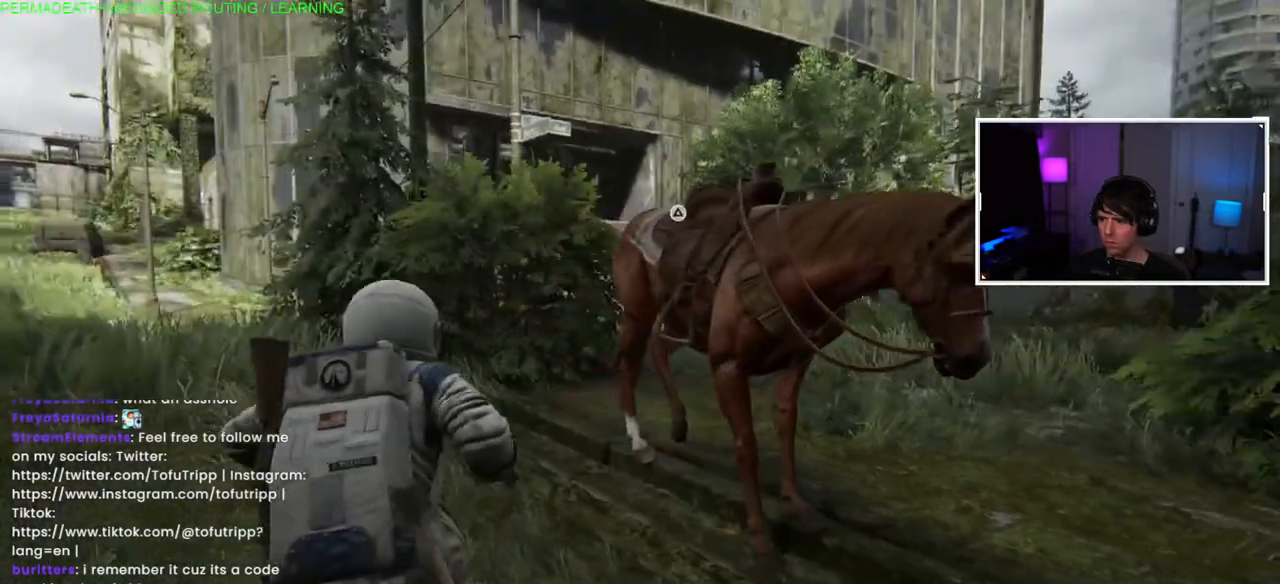
{"buttons": ["TRIANGLE"], "left_stick": "up-left", "right_stick": "center", "events": [[17, "TRIANGLE", "down"], [117, "TRIANGLE", "up"], [133, "left_stick", "up-right"], [183, "TRIANGLE", "down"], [333, "TRIANGLE", "up"], [350, "left_stick", "up-left"], [400, "TRIANGLE", "down"]]}
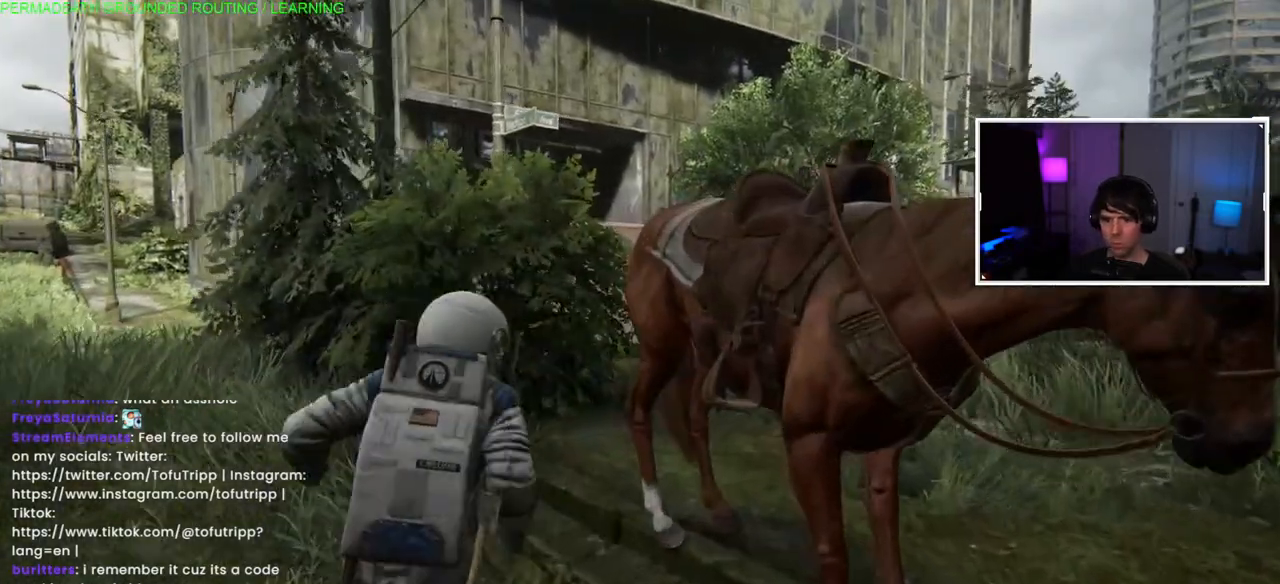
{"buttons": [], "left_stick": "up-left", "right_stick": "center", "events": [[50, "TRIANGLE", "up"]]}
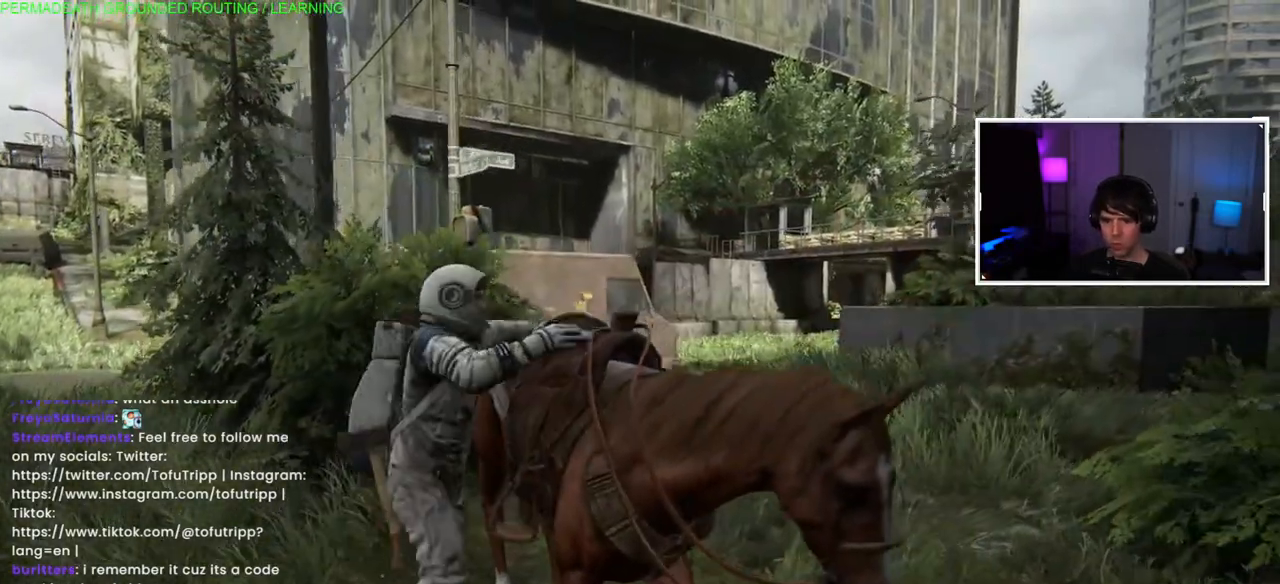
{"buttons": [], "left_stick": "center", "right_stick": "center", "events": [[400, "left_stick", "center"]]}
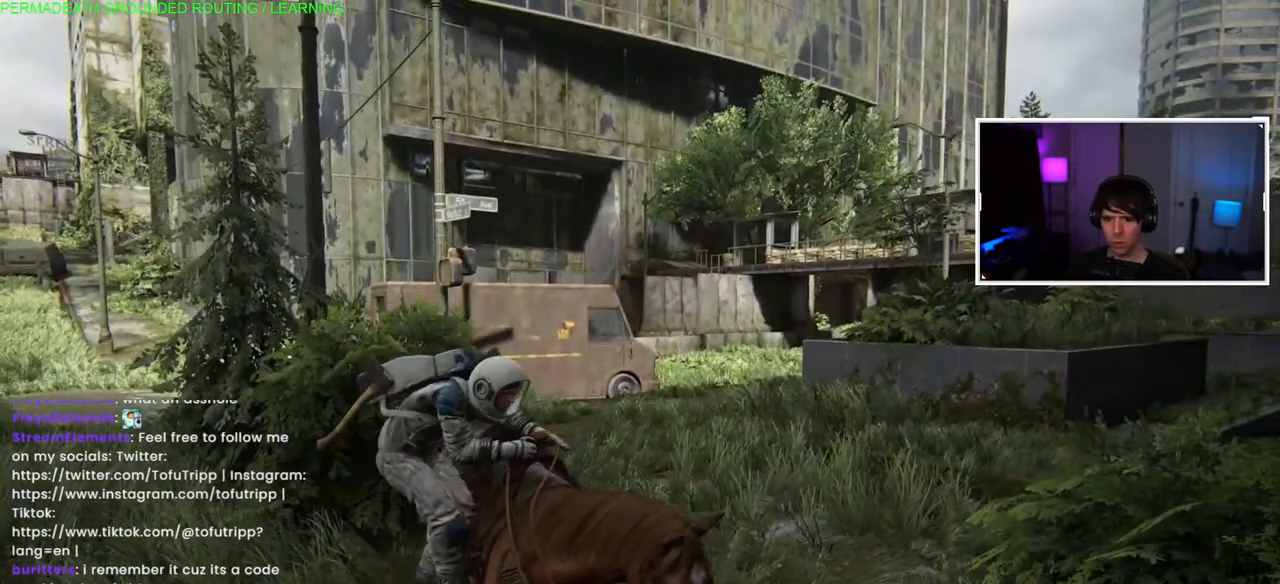
{"buttons": [], "left_stick": "center", "right_stick": "center", "events": []}
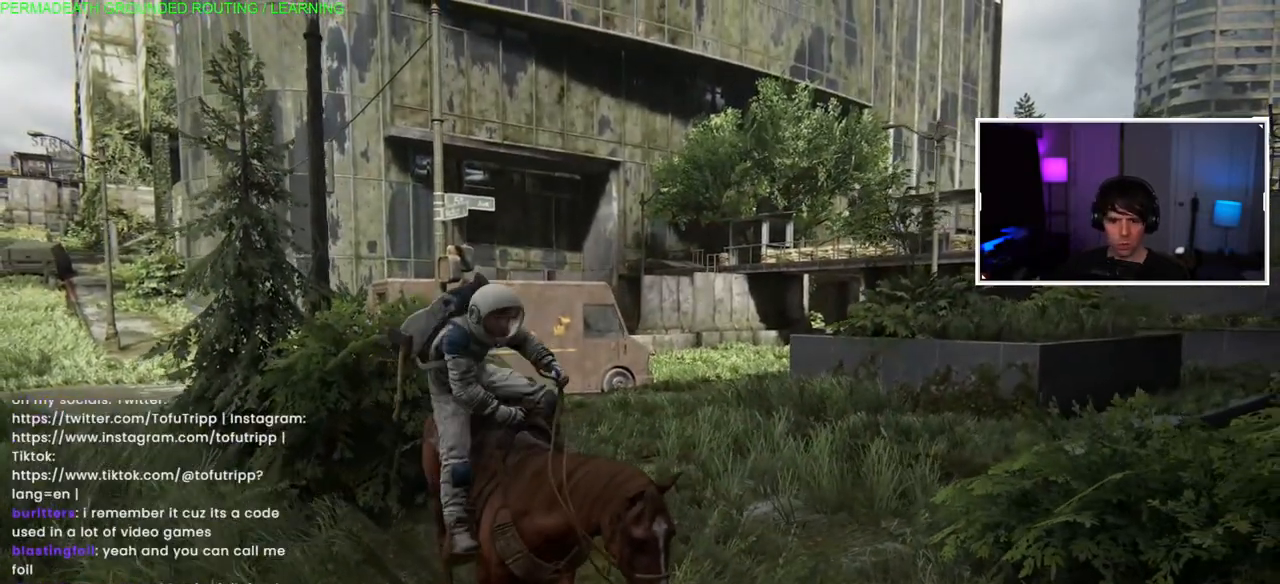
{"buttons": [], "left_stick": "center", "right_stick": "center", "events": []}
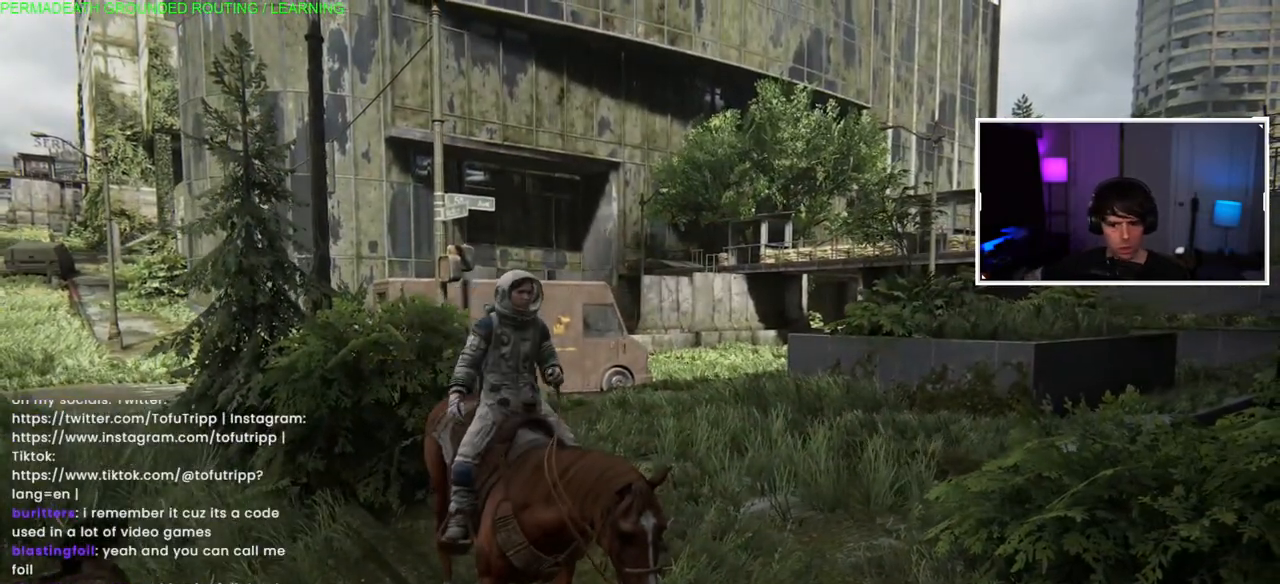
{"buttons": [], "left_stick": "center", "right_stick": "center", "events": []}
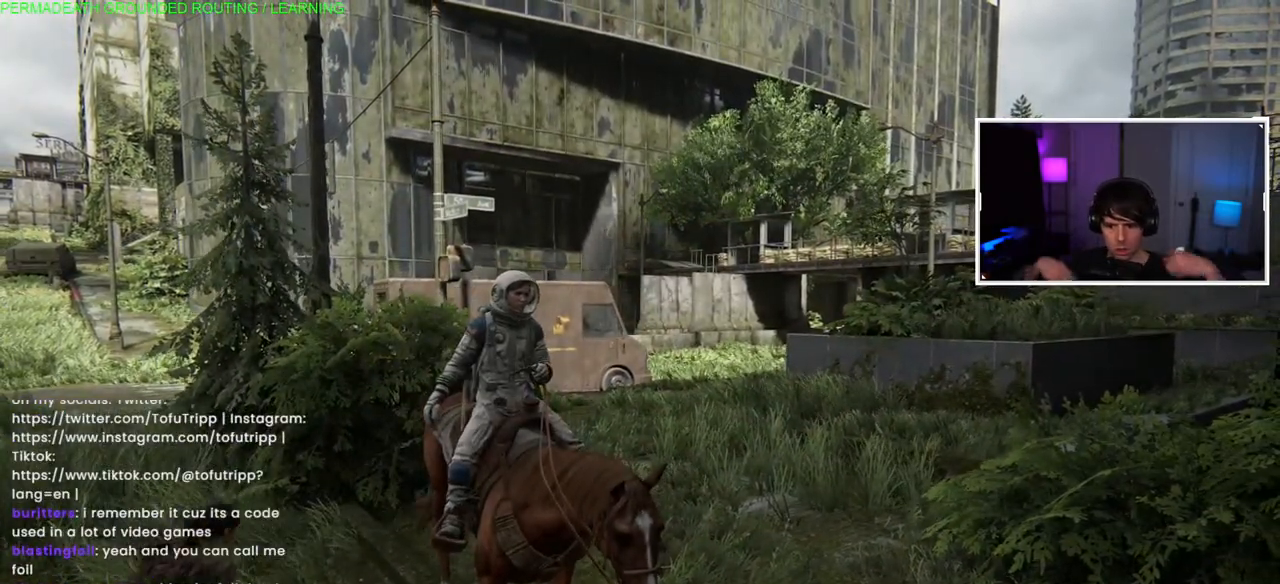
{"buttons": [], "left_stick": "center", "right_stick": "center", "events": []}